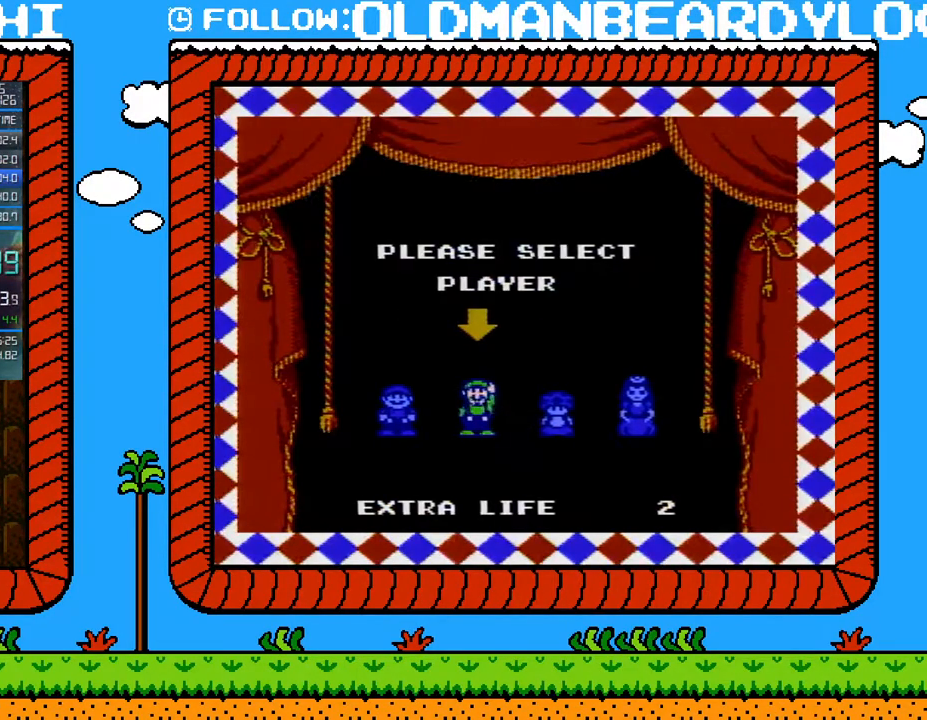
Gameplay with a controller (Nintendo layout); each line is a JSON object with the inputs held at the frame after it (dt_ms = milliseconds from this image to that frame). "events" lists button and stick changes between this image and that frame as [ms after this image, input, new state], when the widget could be followed in between. Not read: L3 R3.
{"dt_ms": 500, "buttons": [], "events": []}
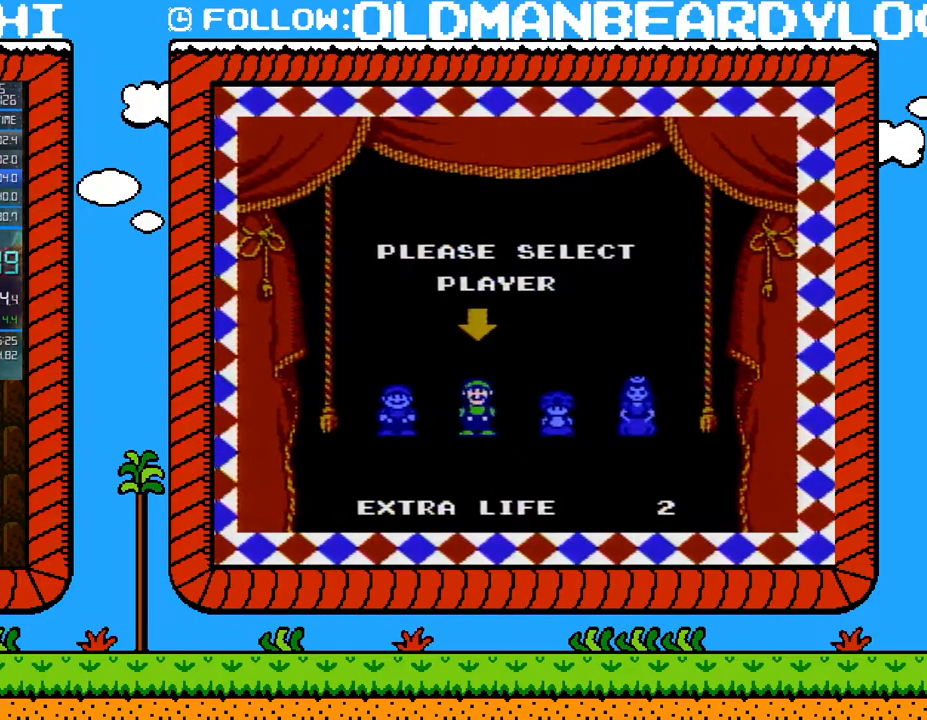
{"dt_ms": 500, "buttons": [], "events": []}
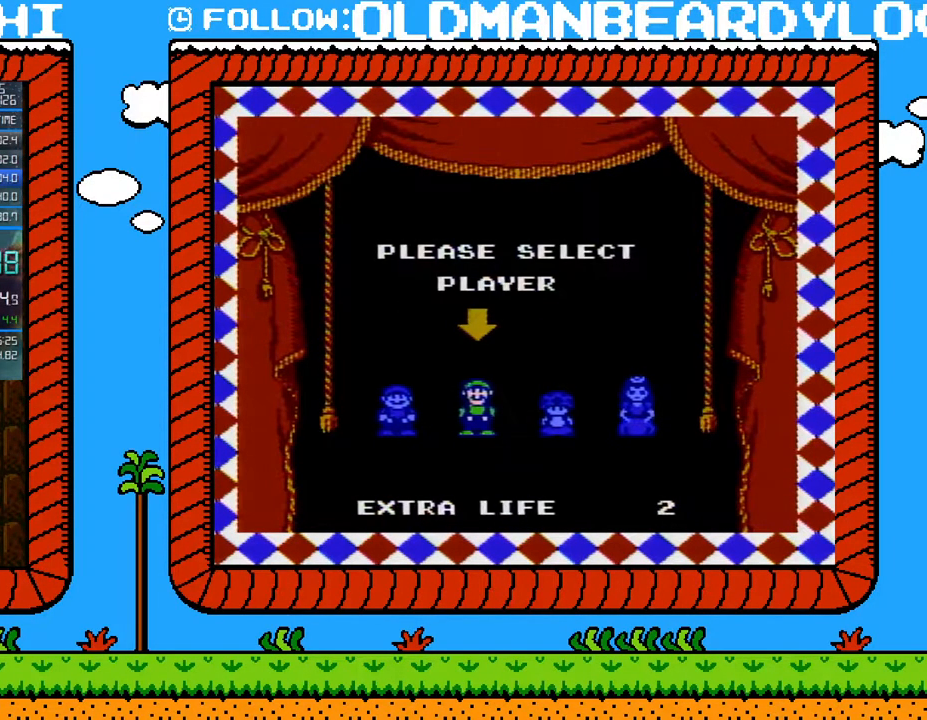
{"dt_ms": 500, "buttons": [], "events": []}
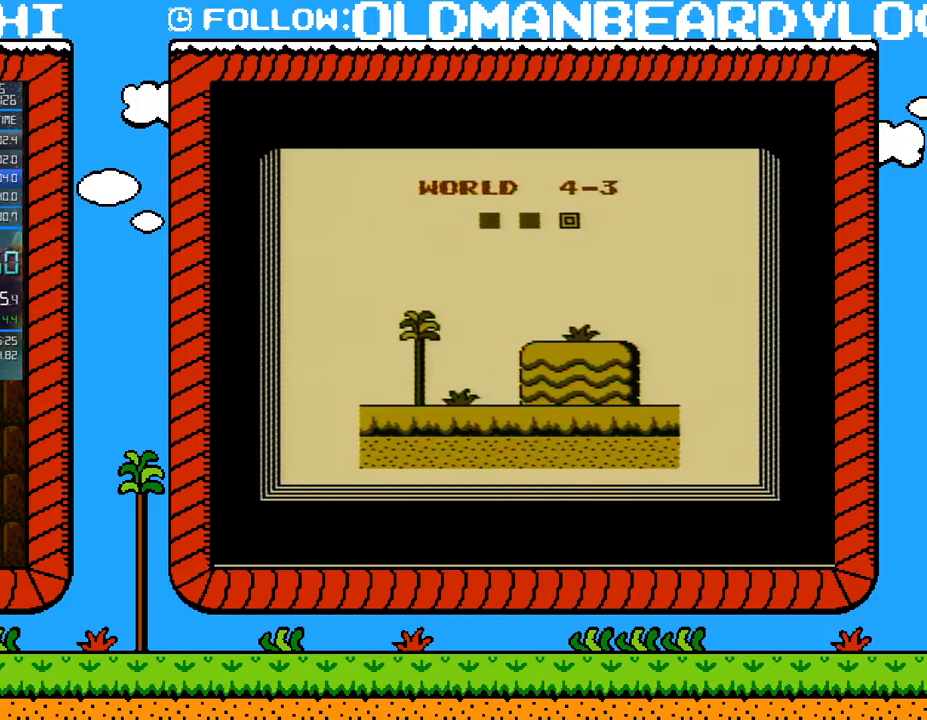
{"dt_ms": 500, "buttons": [], "events": []}
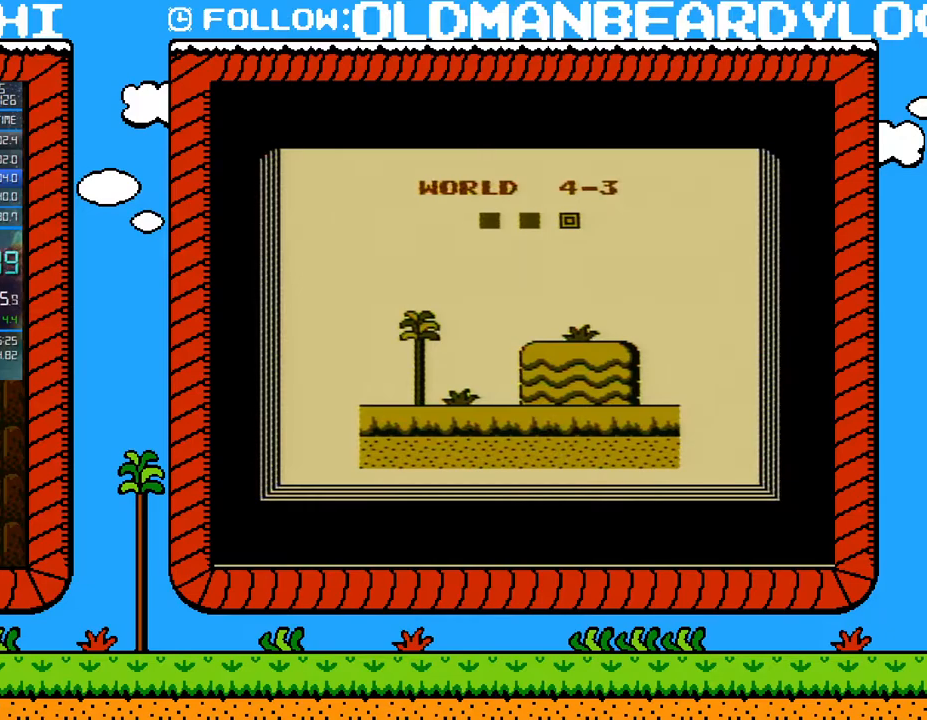
{"dt_ms": 500, "buttons": [], "events": []}
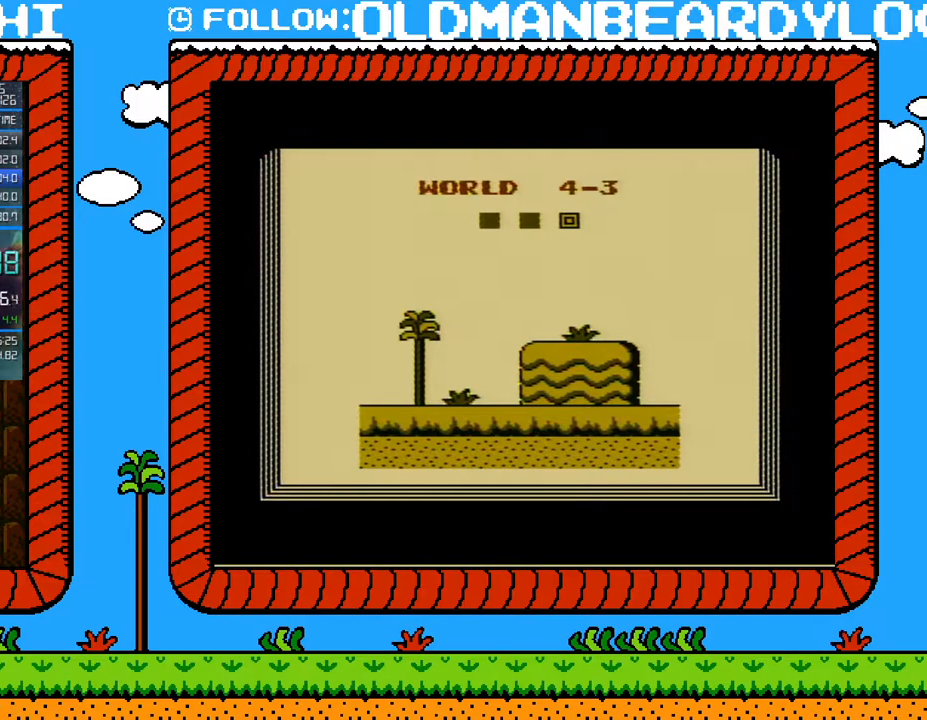
{"dt_ms": 500, "buttons": ["B"], "events": [[17, "B", "down"]]}
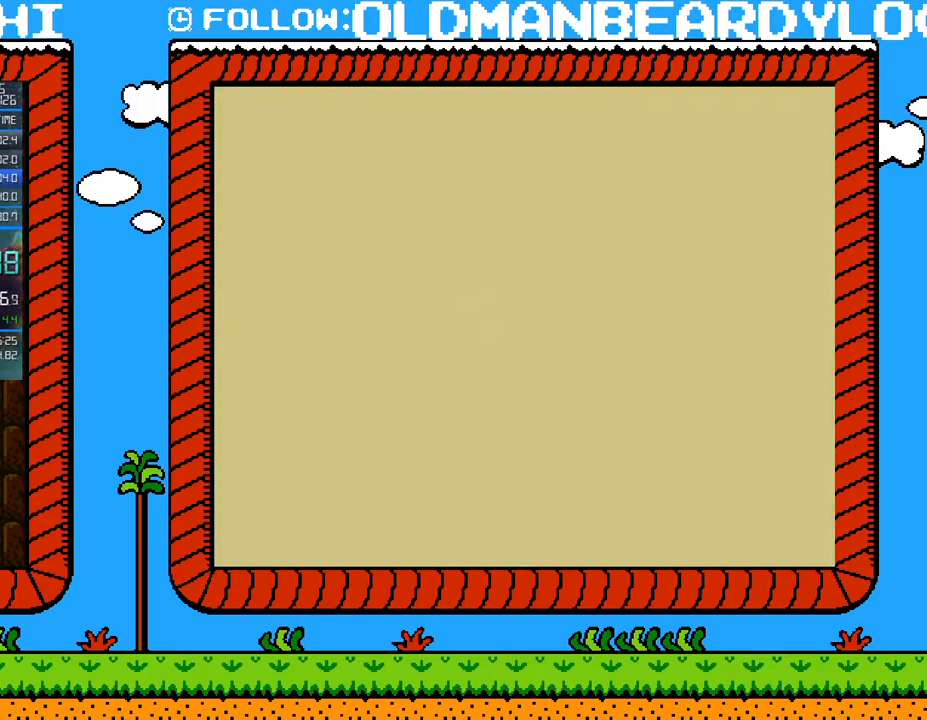
{"dt_ms": 500, "buttons": ["B"], "events": []}
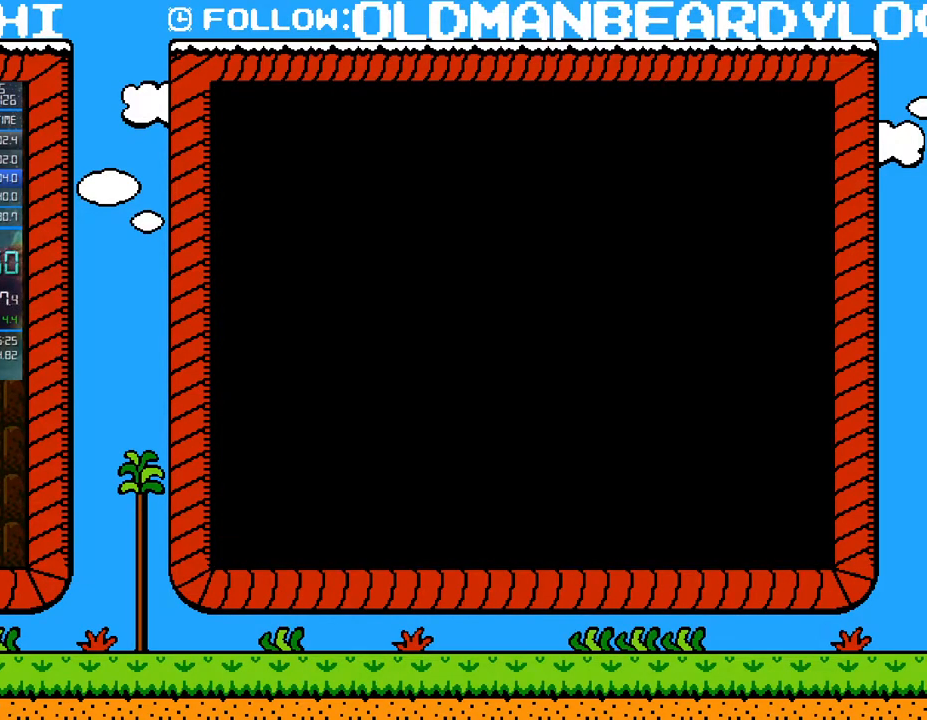
{"dt_ms": 500, "buttons": ["B", "DPAD_RIGHT"], "events": [[50, "DPAD_RIGHT", "down"]]}
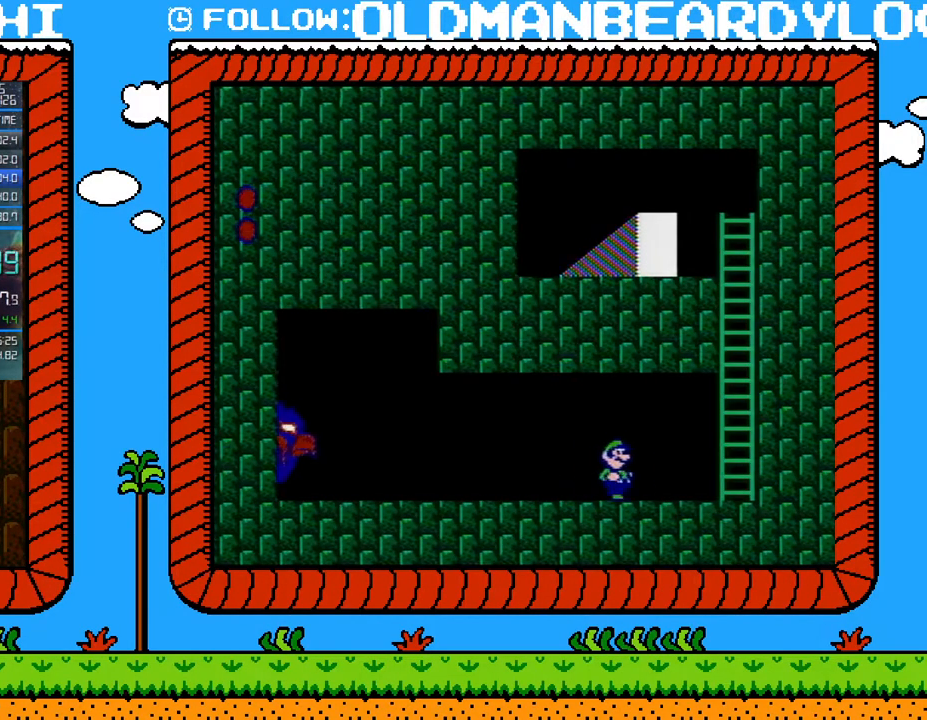
{"dt_ms": 500, "buttons": ["A", "B"], "events": [[300, "A", "down"], [333, "DPAD_RIGHT", "up"]]}
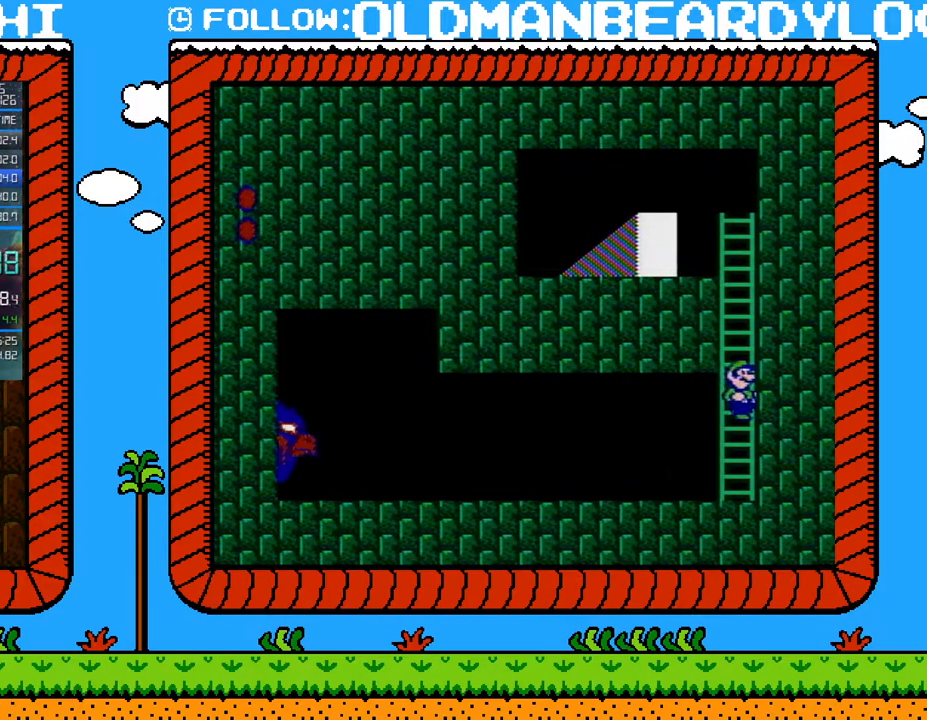
{"dt_ms": 500, "buttons": ["A", "B"], "events": [[117, "A", "up"], [150, "DPAD_UP", "down"], [233, "DPAD_RIGHT", "down"], [267, "A", "down"], [400, "DPAD_UP", "up"], [433, "DPAD_RIGHT", "up"]]}
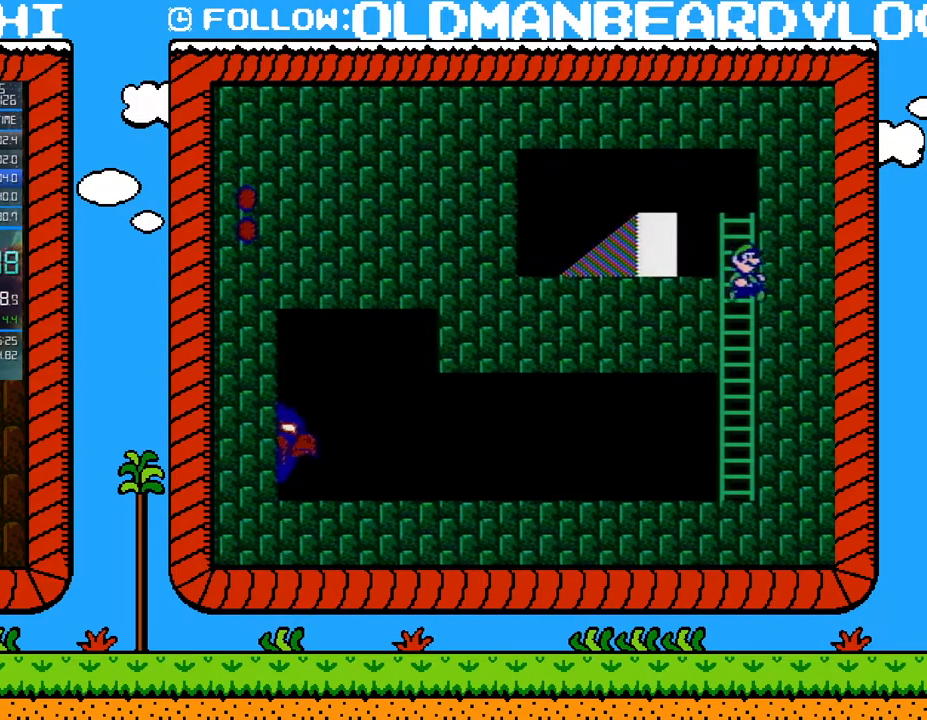
{"dt_ms": 500, "buttons": ["DPAD_LEFT"], "events": [[217, "DPAD_LEFT", "down"], [333, "A", "up"], [400, "B", "up"]]}
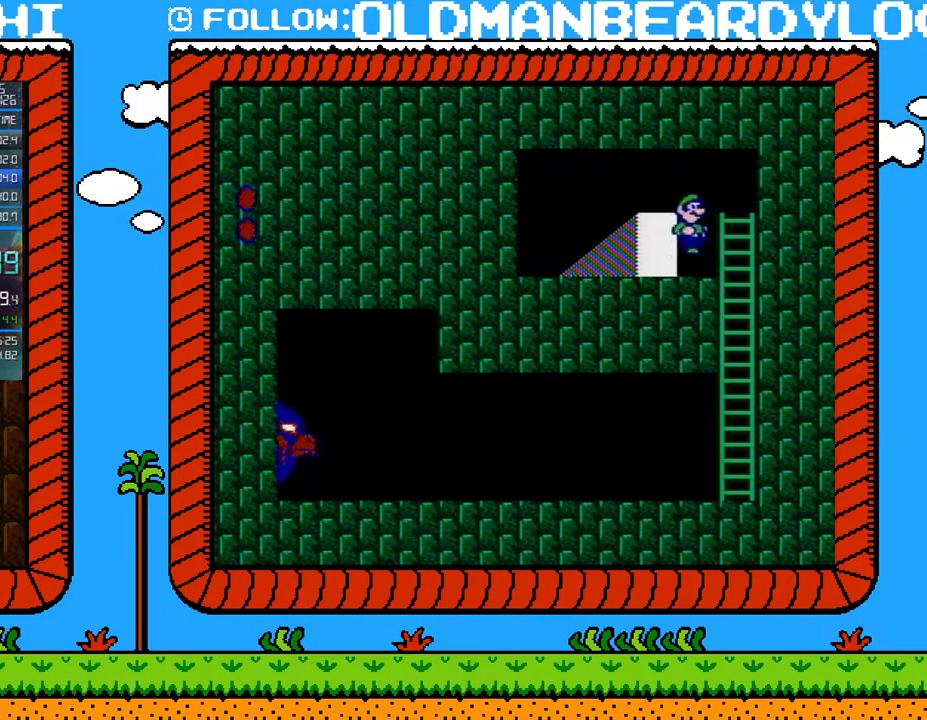
{"dt_ms": 500, "buttons": ["DPAD_LEFT"], "events": [[17, "DPAD_LEFT", "up"], [17, "DPAD_RIGHT", "down"], [150, "DPAD_RIGHT", "up"], [233, "DPAD_UP", "down"], [333, "DPAD_UP", "up"], [433, "DPAD_LEFT", "down"]]}
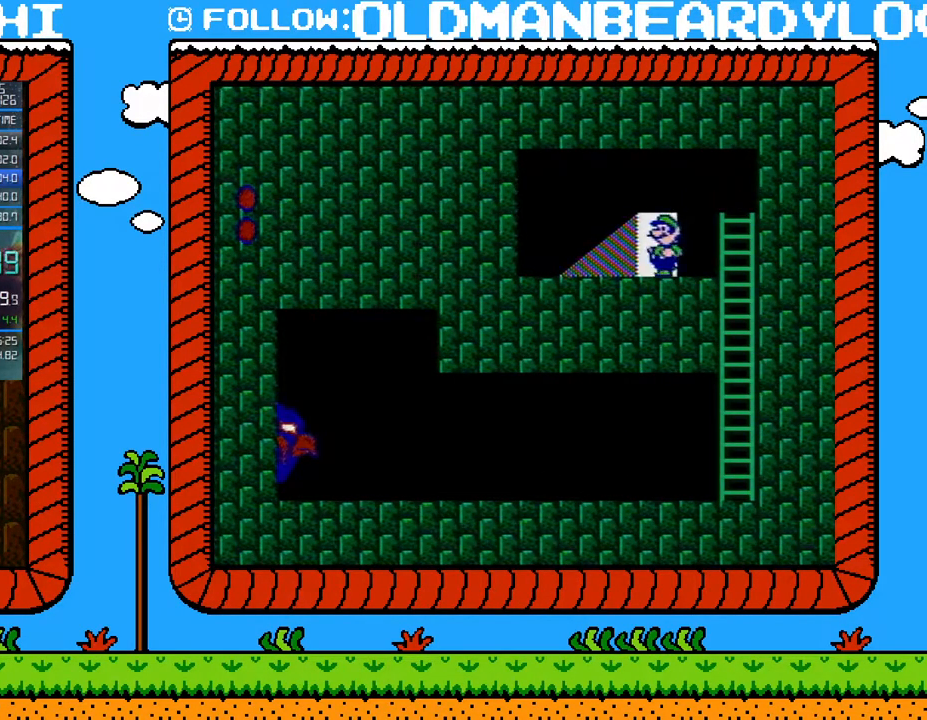
{"dt_ms": 500, "buttons": ["B", "DPAD_RIGHT"], "events": [[267, "DPAD_LEFT", "up"], [333, "DPAD_UP", "down"], [367, "B", "down"], [367, "DPAD_UP", "up"], [400, "DPAD_RIGHT", "down"]]}
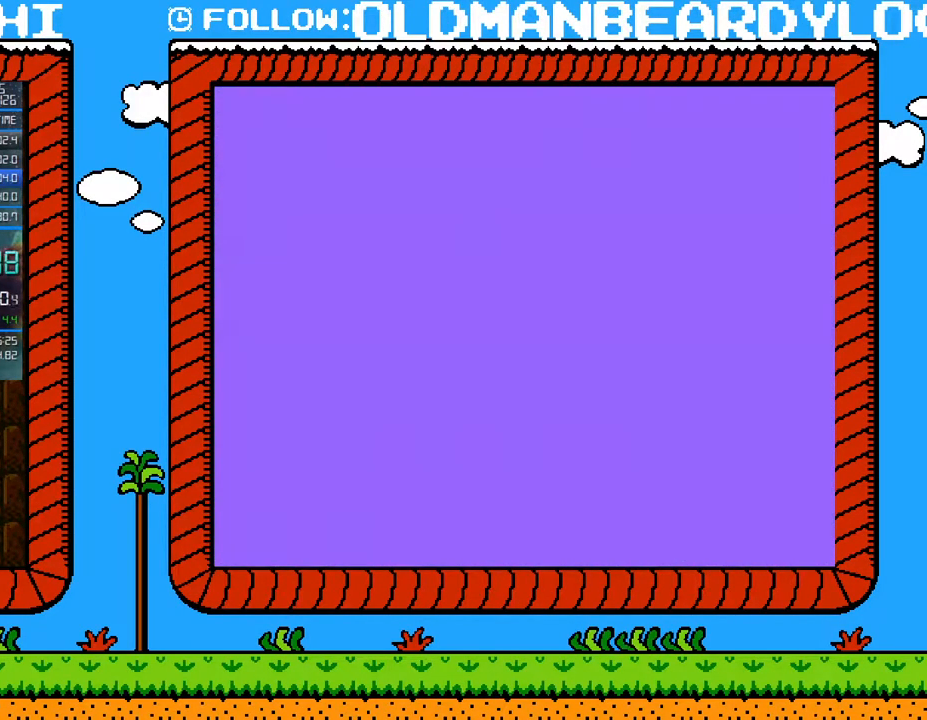
{"dt_ms": 500, "buttons": ["B", "DPAD_RIGHT"], "events": []}
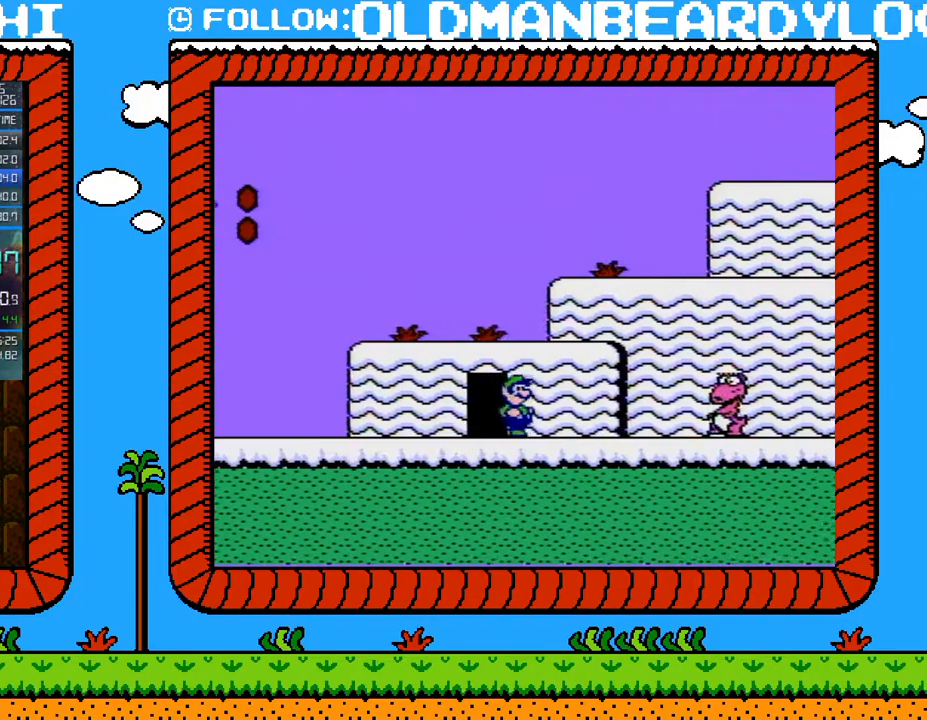
{"dt_ms": 500, "buttons": ["B", "DPAD_RIGHT"], "events": [[83, "A", "down"], [333, "A", "up"]]}
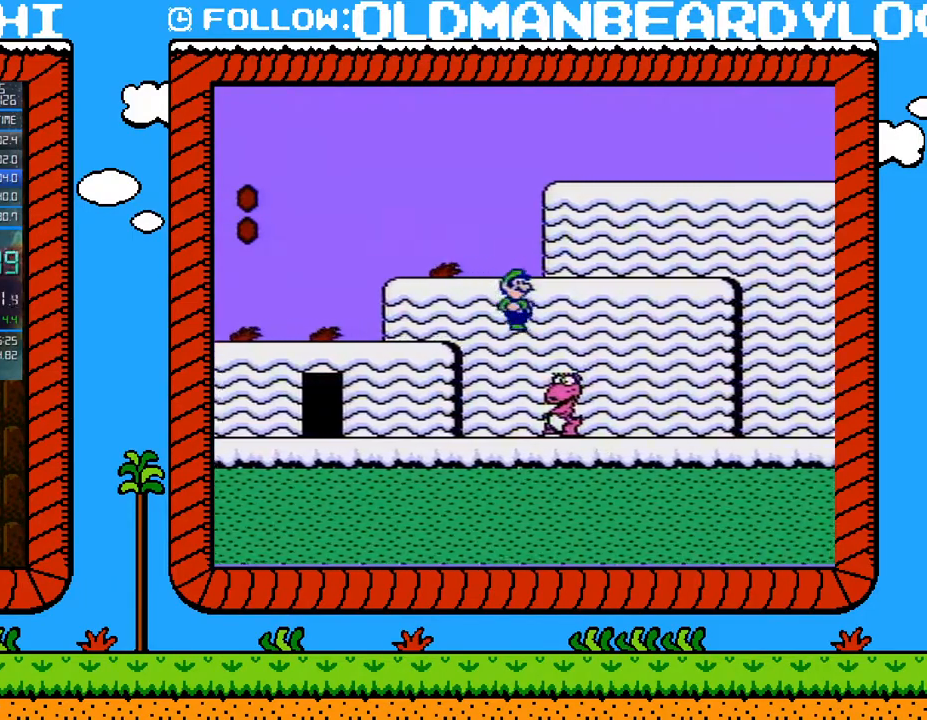
{"dt_ms": 1000, "buttons": ["B"], "events": [[367, "DPAD_UP", "down"], [400, "DPAD_RIGHT", "up"], [400, "DPAD_UP", "up"], [433, "DPAD_LEFT", "down"], [550, "DPAD_LEFT", "up"], [767, "DPAD_LEFT", "down"], [900, "DPAD_LEFT", "up"]]}
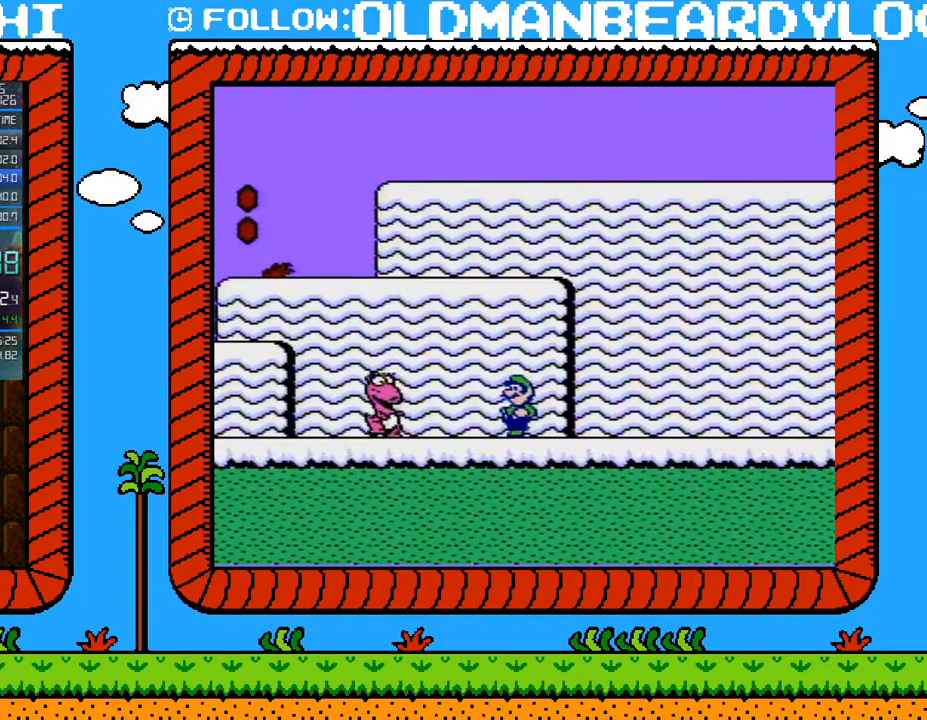
{"dt_ms": 500, "buttons": ["B"], "events": [[117, "DPAD_DOWN", "down"], [233, "DPAD_DOWN", "up"], [367, "DPAD_DOWN", "down"], [483, "DPAD_DOWN", "up"]]}
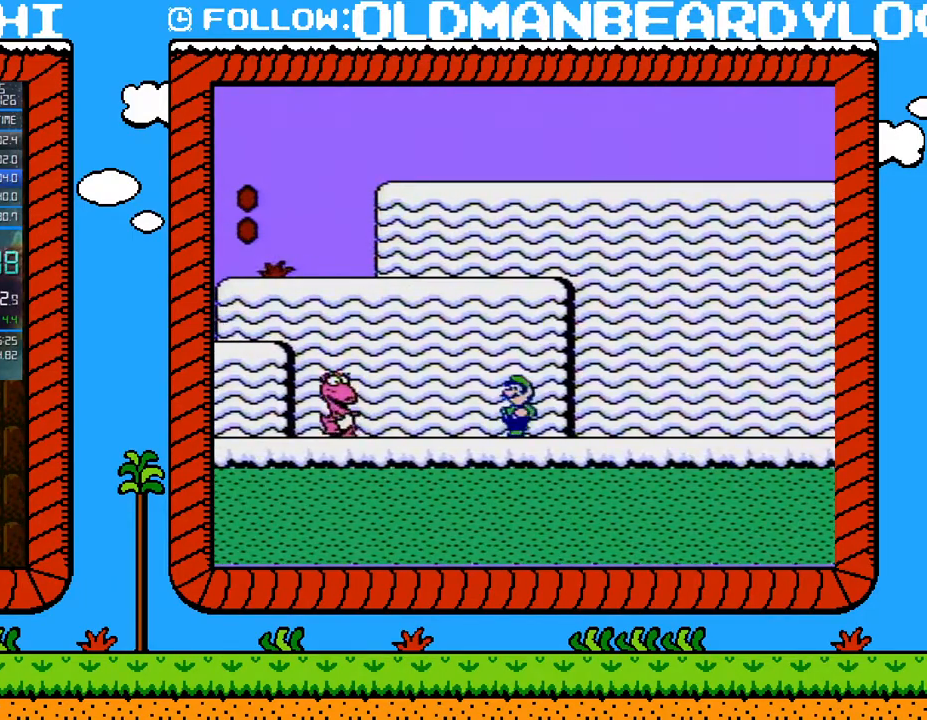
{"dt_ms": 500, "buttons": ["B"], "events": [[200, "DPAD_DOWN", "down"], [367, "DPAD_DOWN", "up"]]}
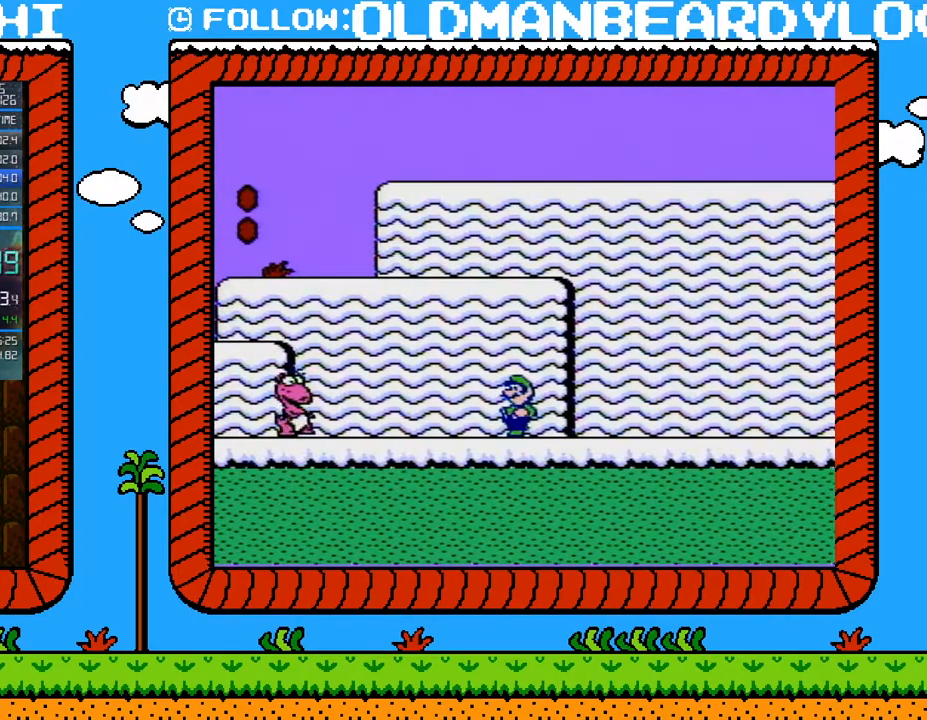
{"dt_ms": 500, "buttons": ["B"], "events": []}
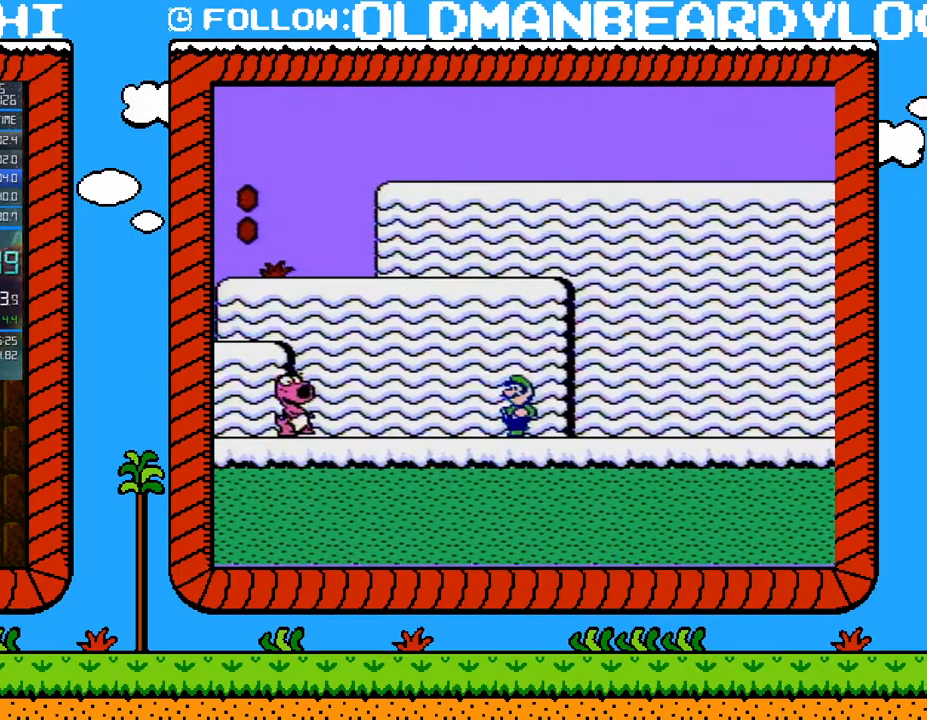
{"dt_ms": 500, "buttons": [], "events": [[117, "A", "down"], [300, "A", "up"], [300, "B", "up"]]}
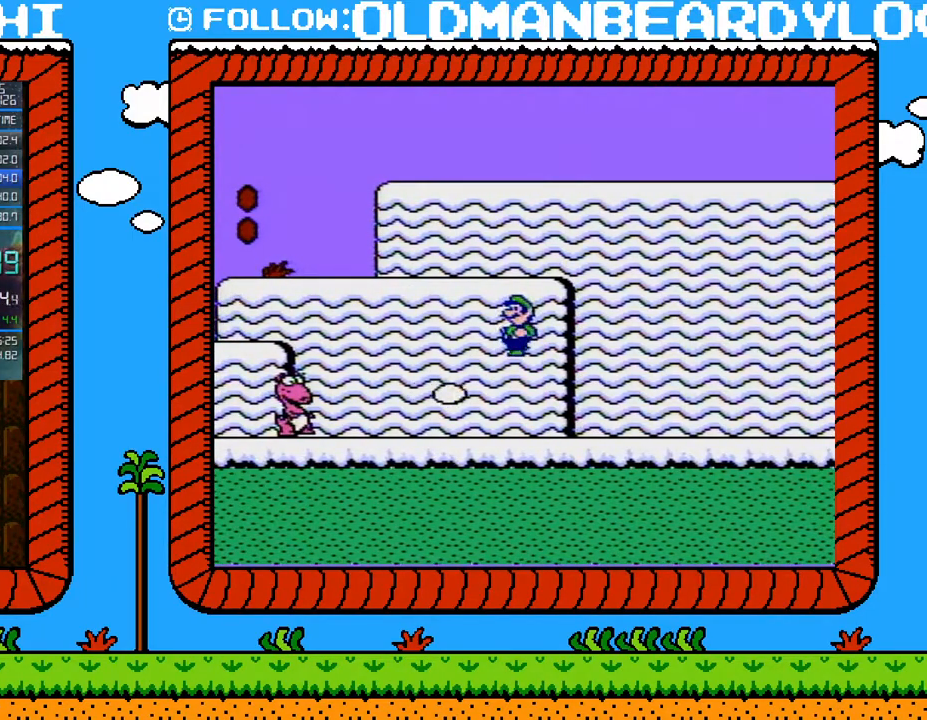
{"dt_ms": 500, "buttons": [], "events": [[233, "DPAD_RIGHT", "down"], [300, "DPAD_RIGHT", "up"]]}
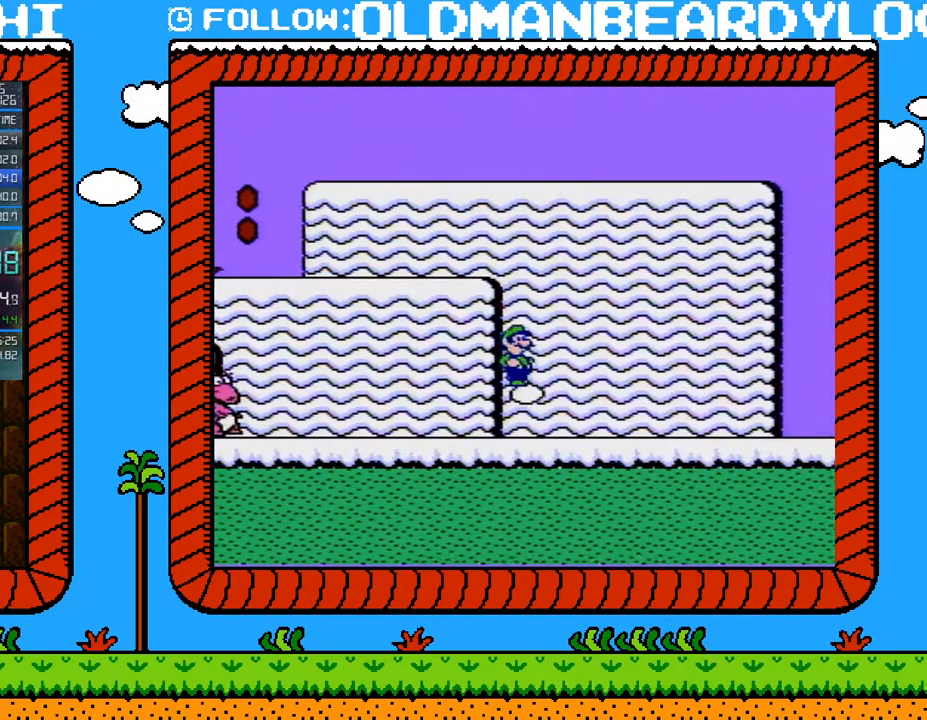
{"dt_ms": 500, "buttons": [], "events": [[183, "DPAD_RIGHT", "down"], [267, "DPAD_RIGHT", "up"]]}